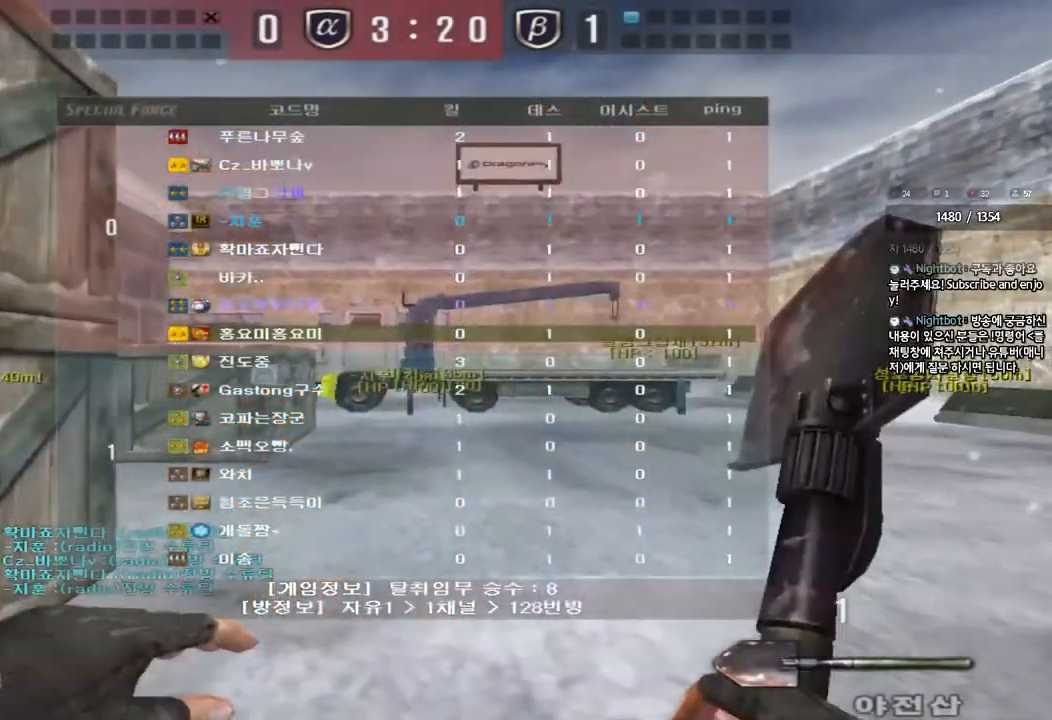
Gameplay with keyboard; each line is a JSON object with the keys held at the frame after it. "events" lists presses ("down") and releases ("up") of "a", "ctrl", "d", "e", "f", "q", "r", "s", "shift", "space", "tab" and "w" between this image and that frame as [ms after this image, input, new state], when the widget could be followed in between. No other keys are recorded. Mouse input is not recorded.
{"keys": ["d", "tab", "w"], "events": [[117, "d", "down"]]}
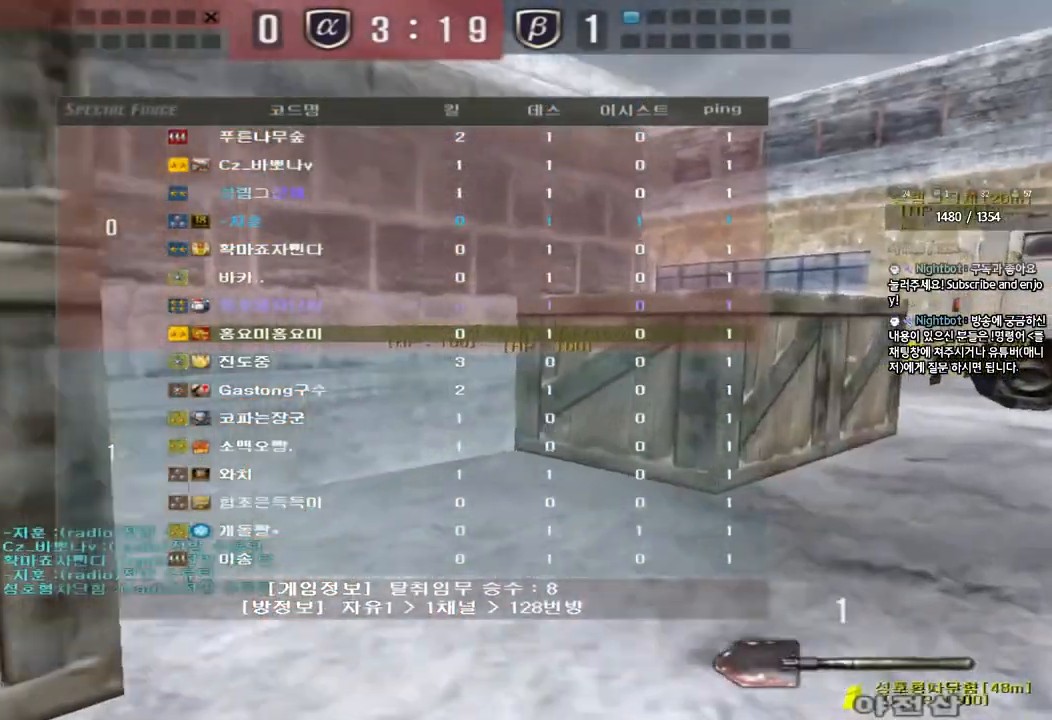
{"keys": ["d", "tab", "w"], "events": []}
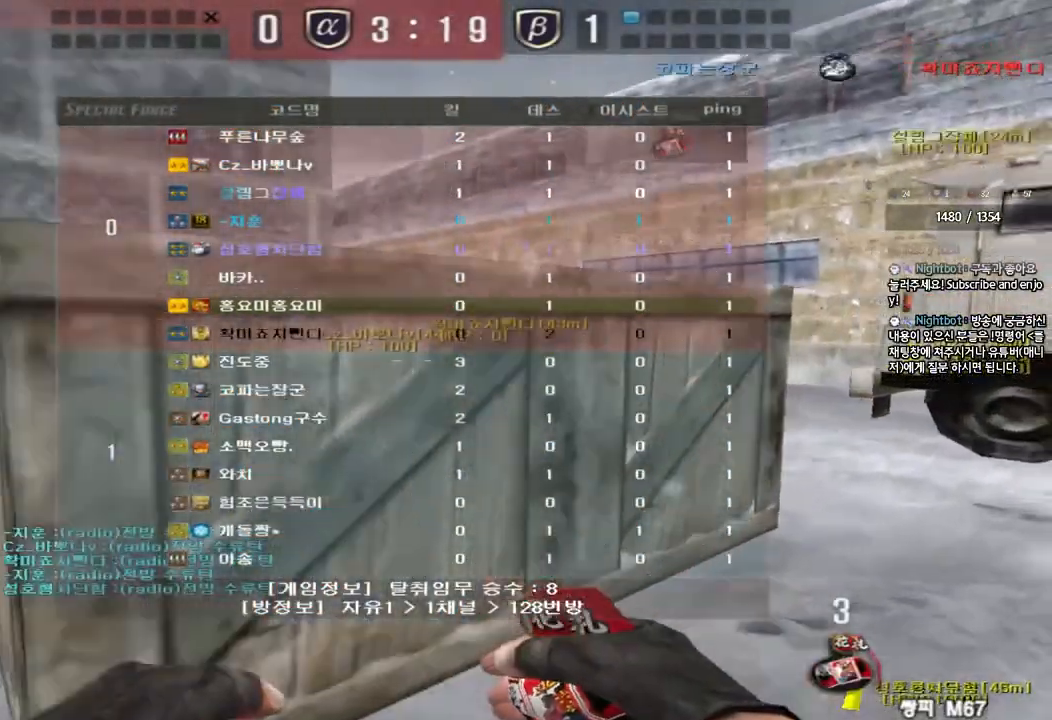
{"keys": ["w"], "events": [[467, "tab", "up"], [483, "d", "up"]]}
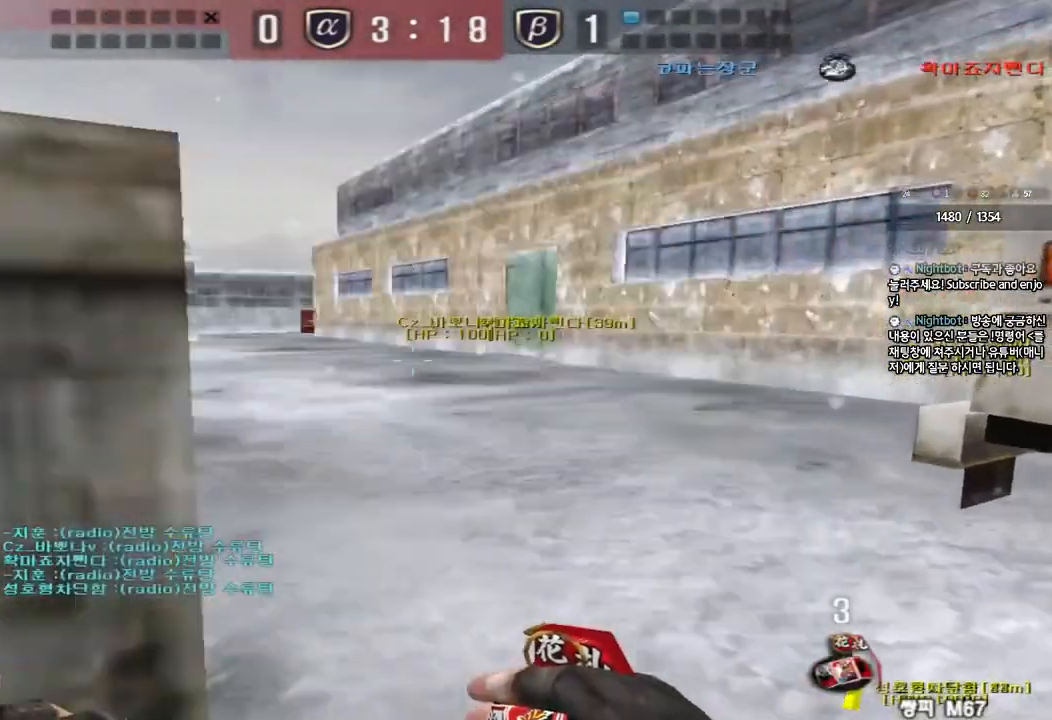
{"keys": ["a", "w"], "events": [[67, "a", "down"]]}
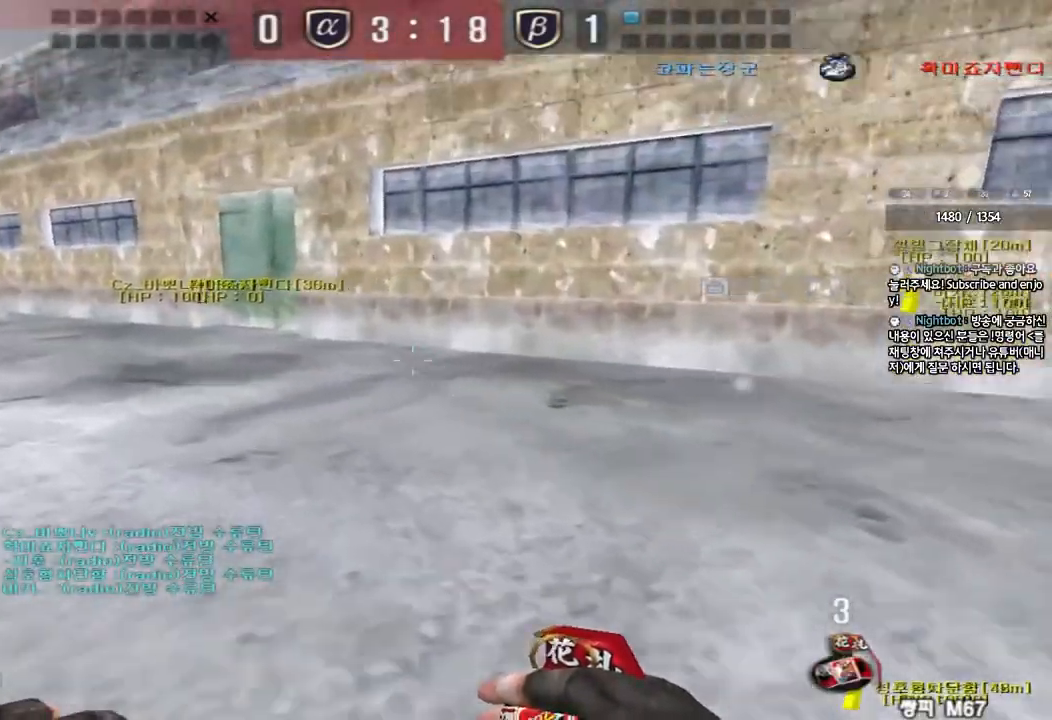
{"keys": ["a", "w"], "events": []}
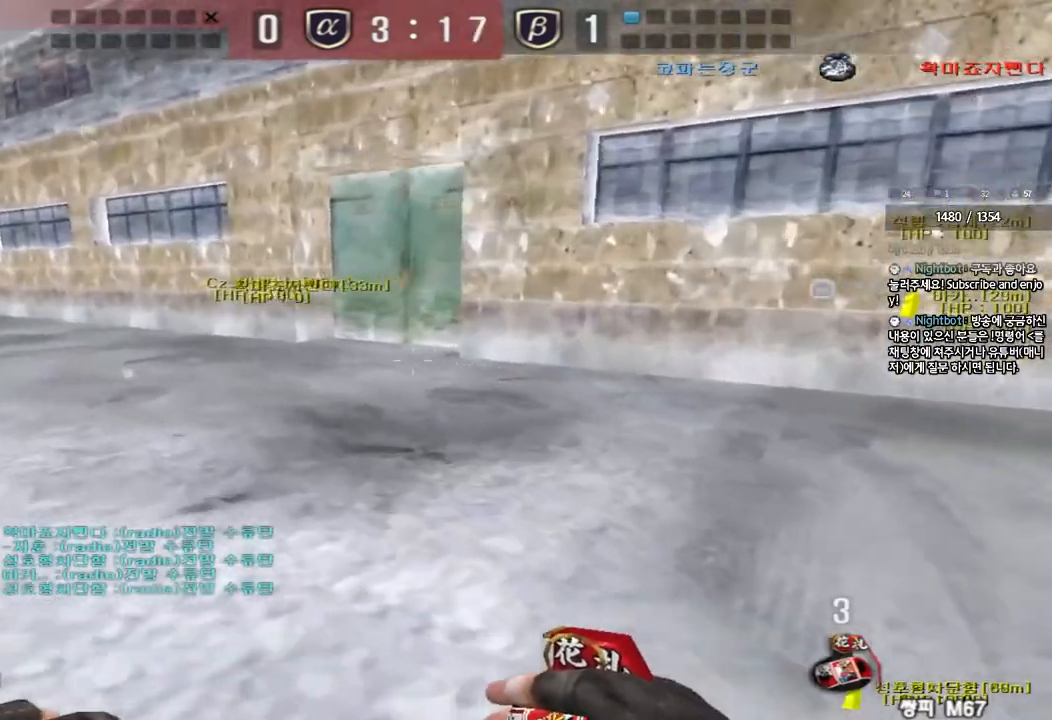
{"keys": ["a", "w"], "events": []}
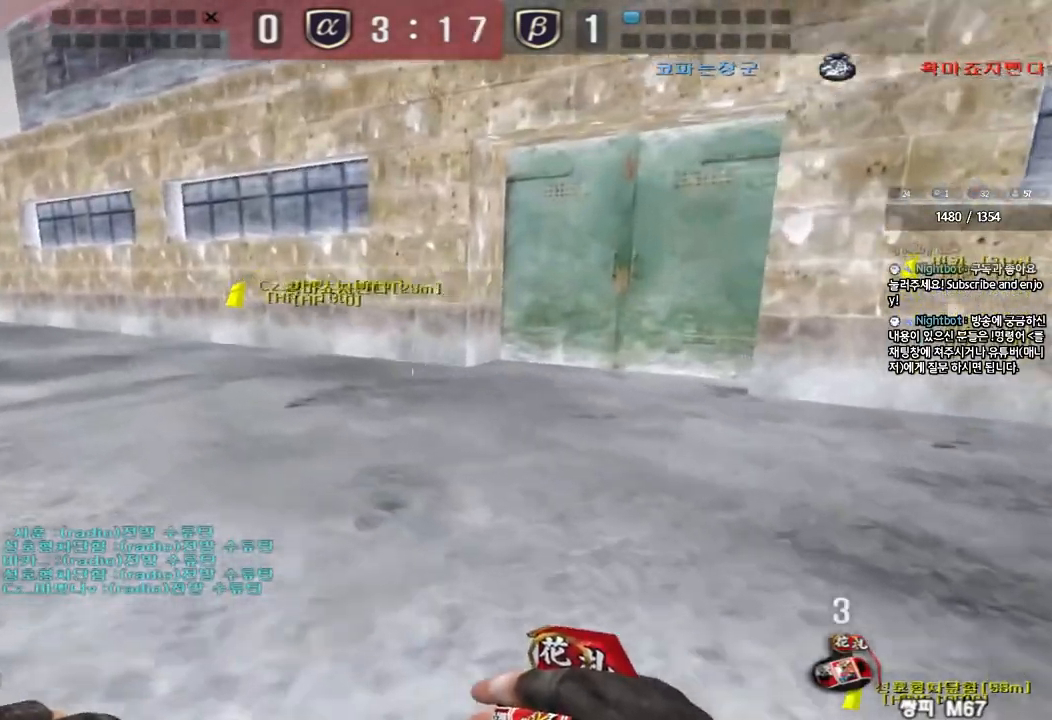
{"keys": ["a", "w"], "events": []}
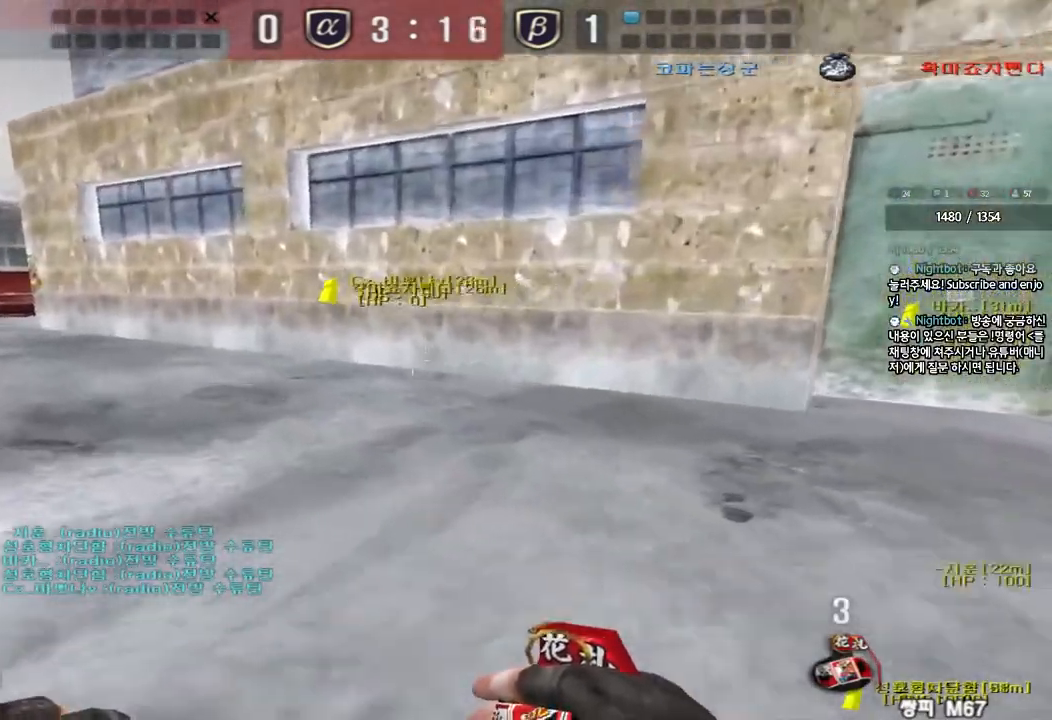
{"keys": ["a", "w"], "events": []}
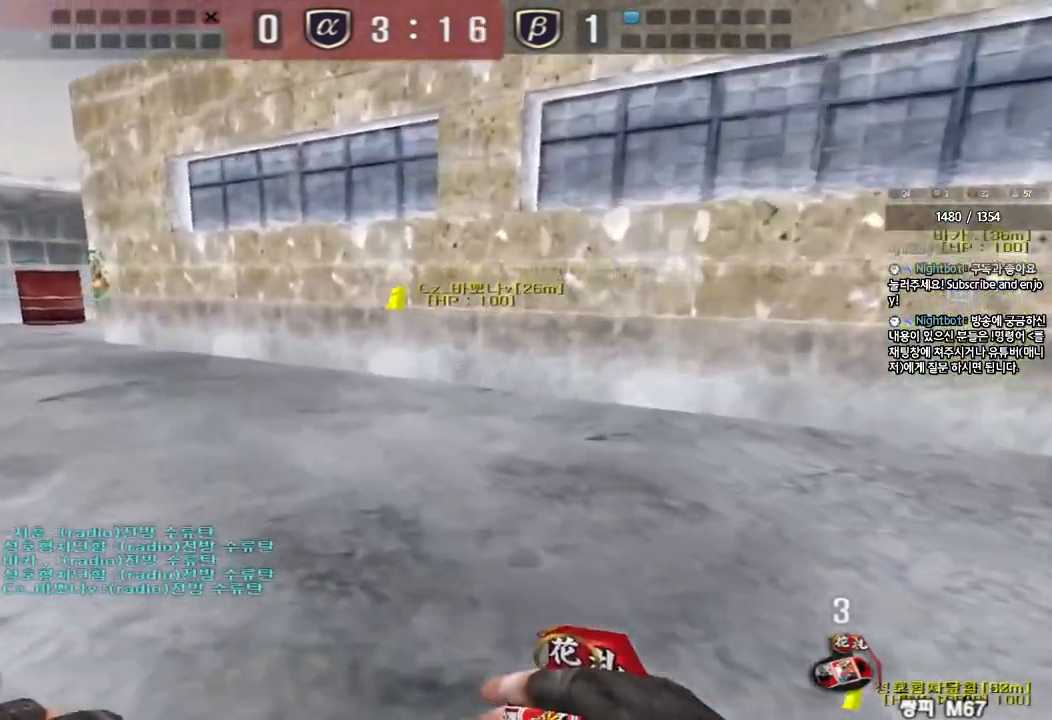
{"keys": ["a", "w"], "events": []}
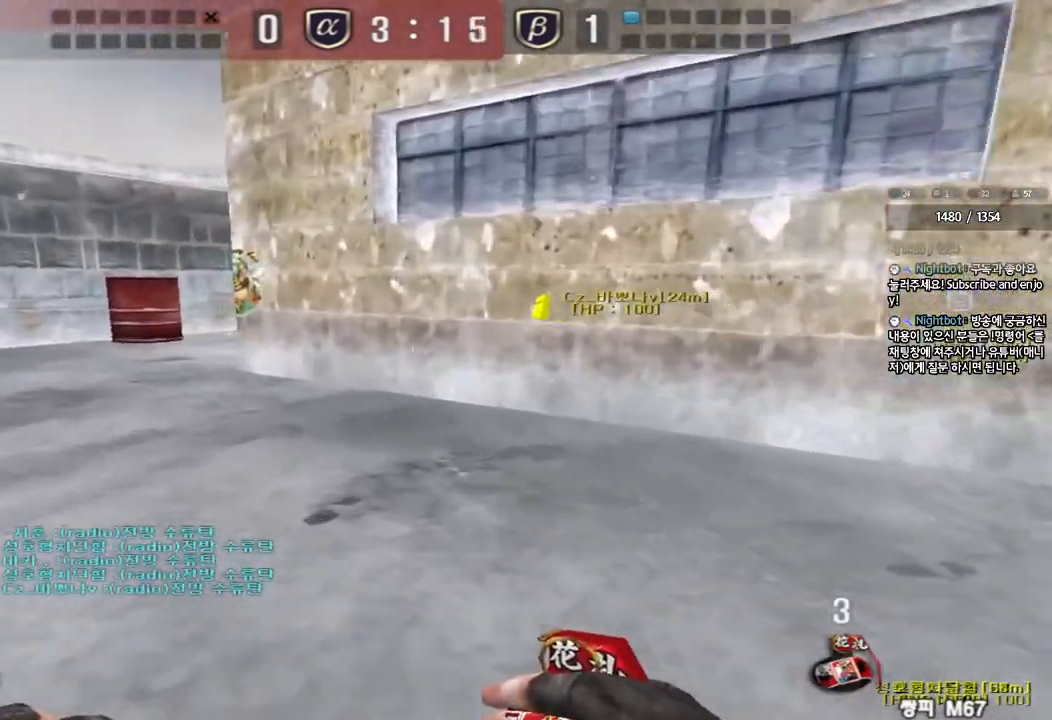
{"keys": ["a", "w"], "events": []}
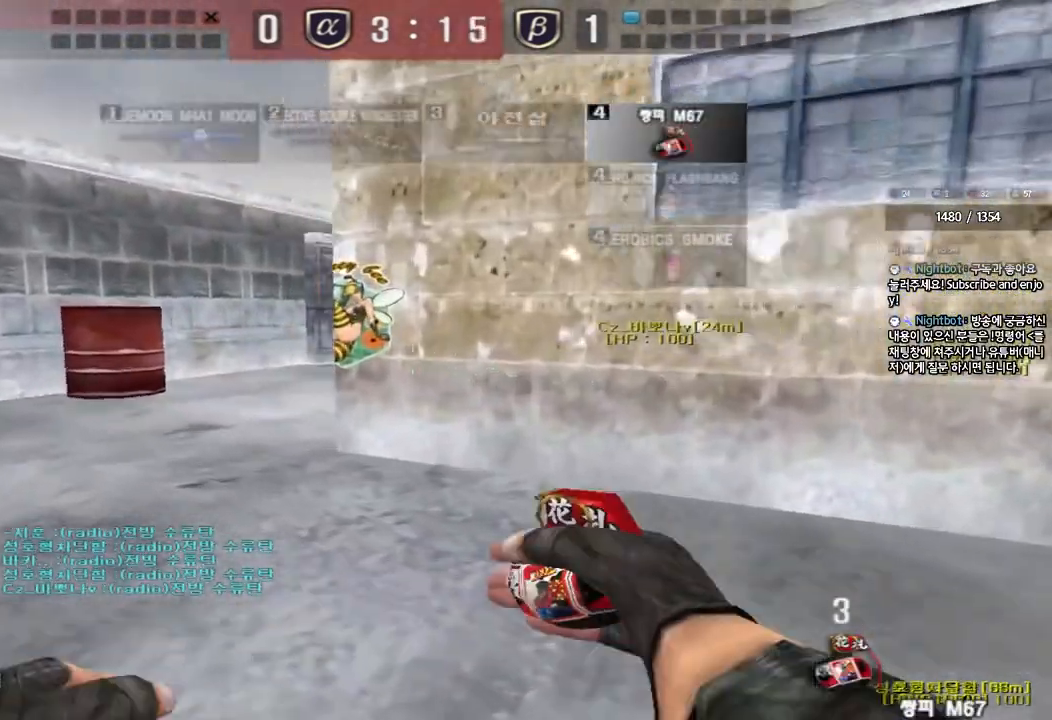
{"keys": ["a", "w"], "events": []}
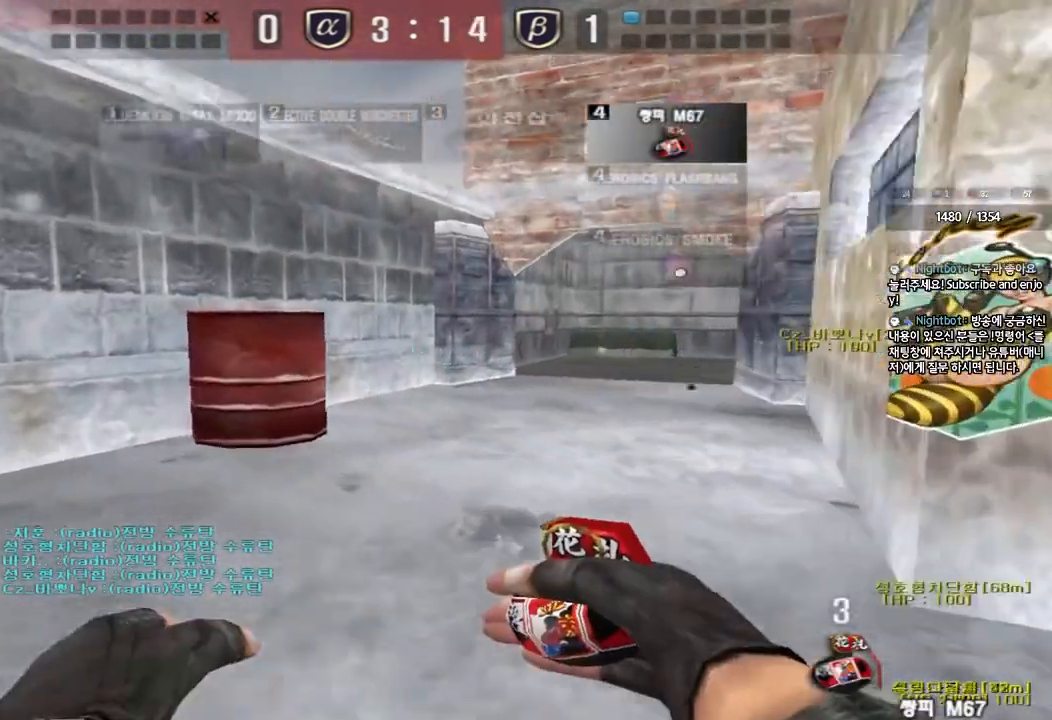
{"keys": [], "events": [[17, "shift", "down"], [33, "a", "up"], [33, "w", "up"], [67, "space", "down"], [150, "shift", "up"], [150, "space", "up"]]}
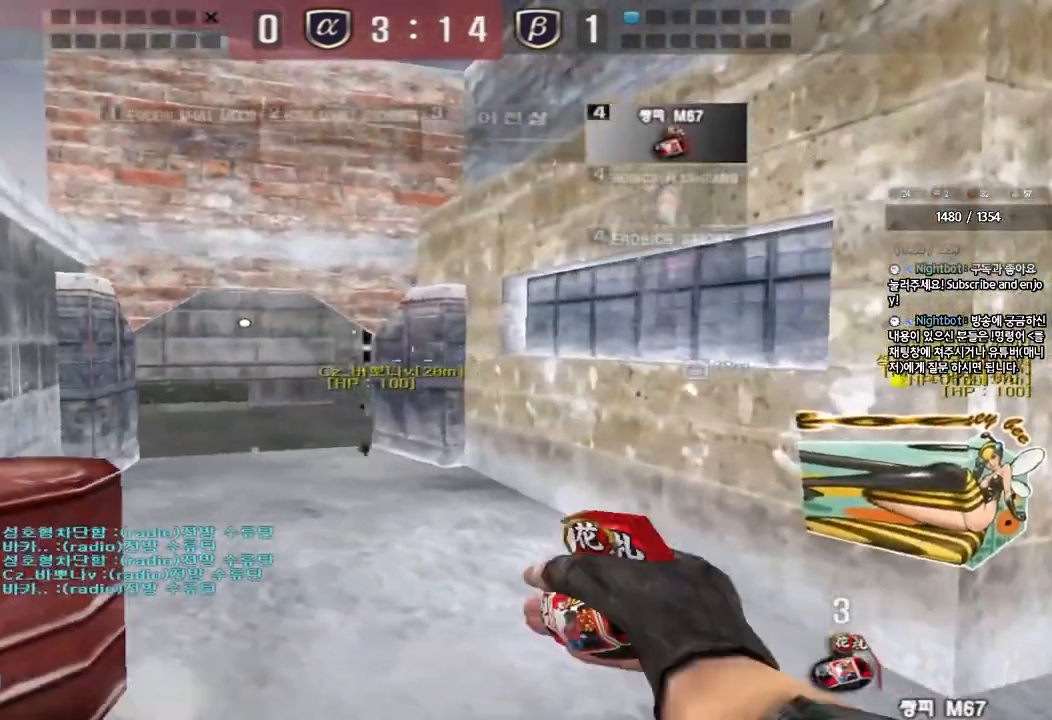
{"keys": ["d", "w"], "events": [[183, "w", "down"], [200, "d", "down"]]}
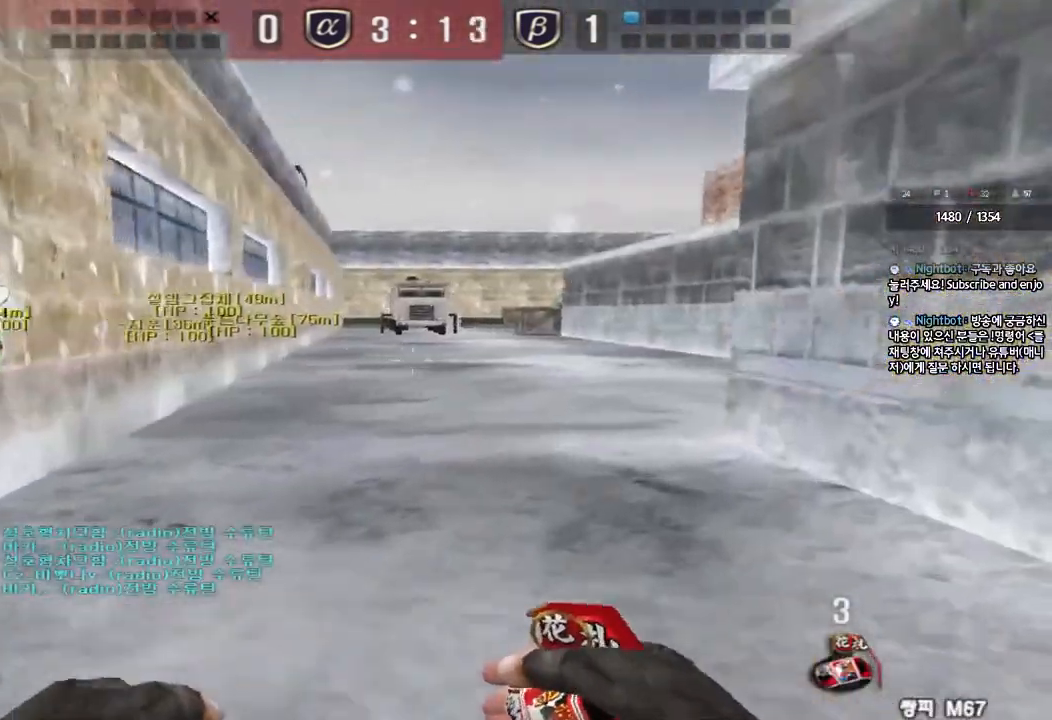
{"keys": ["ctrl", "space"], "events": [[433, "ctrl", "down"], [433, "d", "up"], [450, "w", "up"], [467, "space", "down"]]}
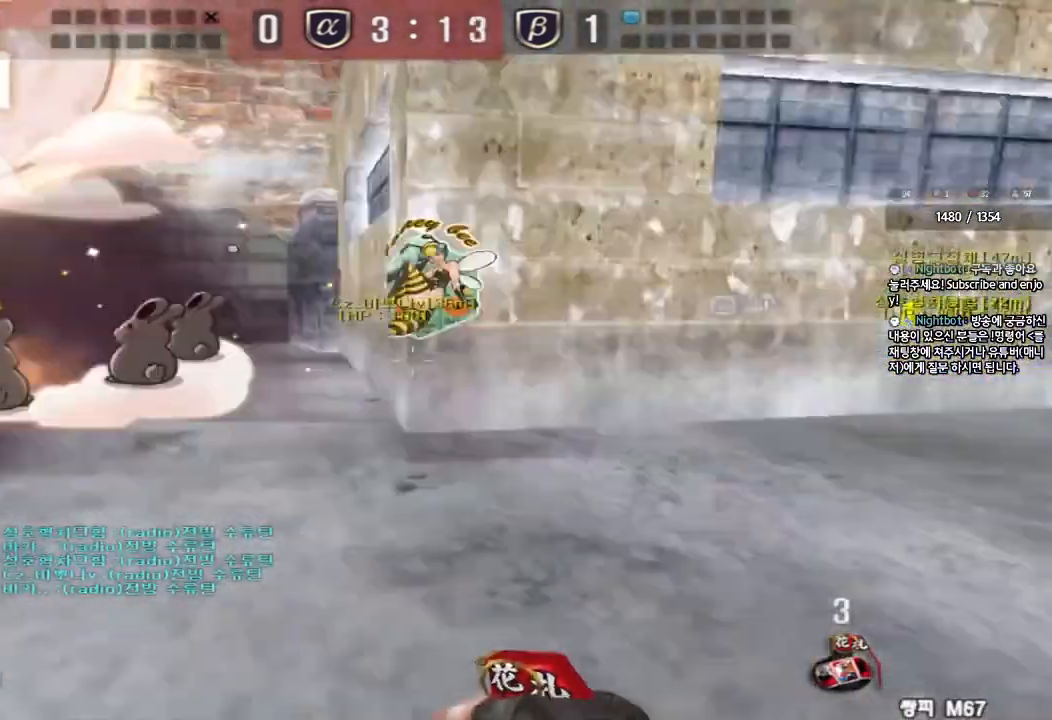
{"keys": ["a", "w"], "events": [[83, "space", "up"], [100, "ctrl", "up"], [267, "a", "down"], [267, "w", "down"]]}
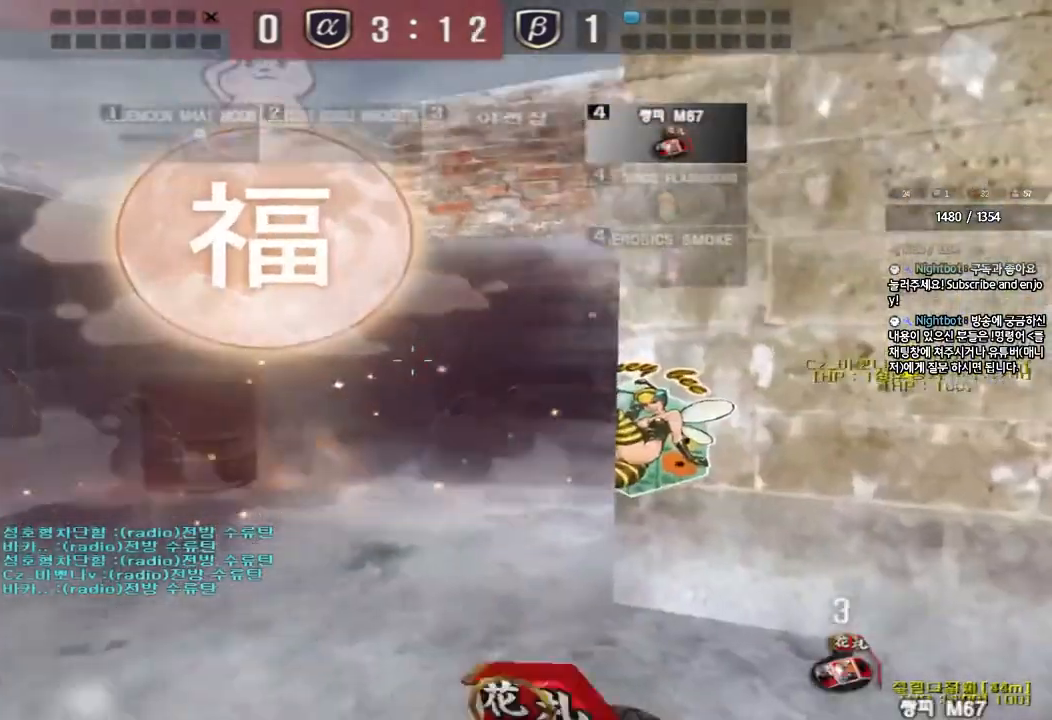
{"keys": [], "events": [[233, "shift", "down"], [250, "w", "up"], [267, "a", "up"], [283, "space", "down"], [383, "shift", "up"], [383, "space", "up"]]}
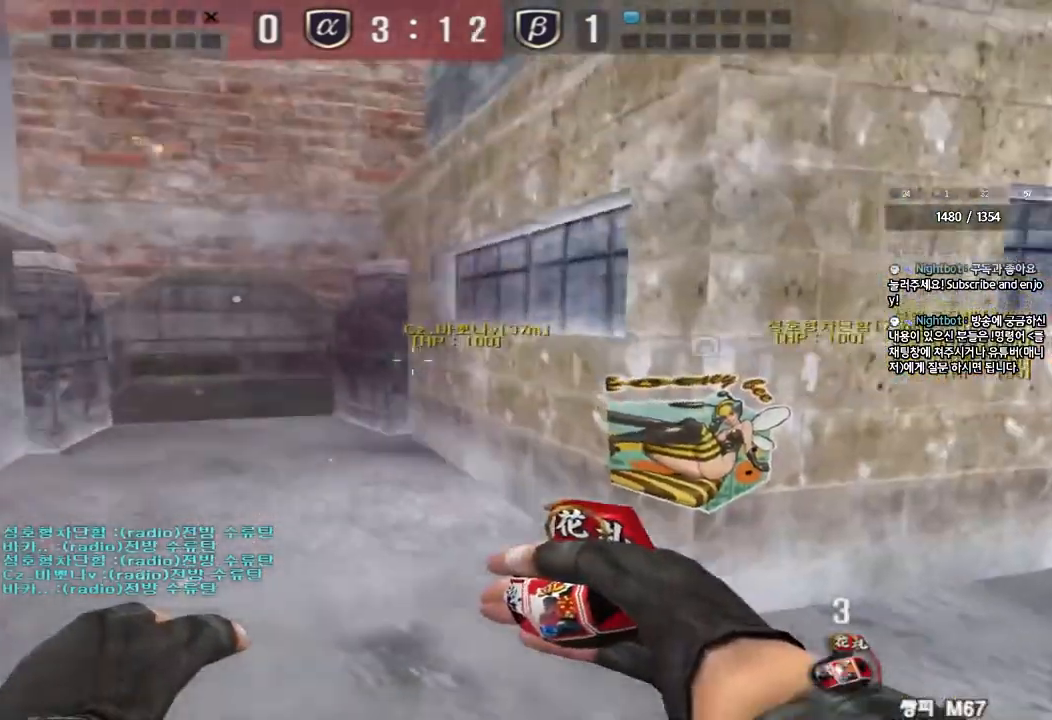
{"keys": ["a", "w"], "events": [[233, "a", "down"], [250, "w", "down"]]}
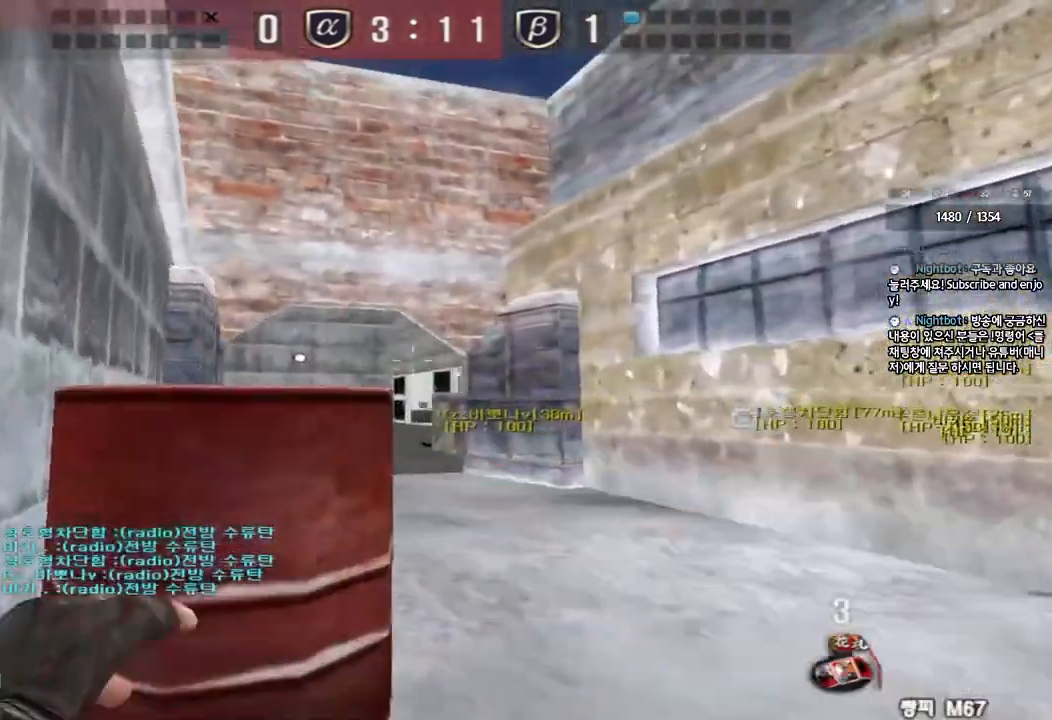
{"keys": ["d", "w"], "events": [[383, "a", "up"], [400, "d", "down"]]}
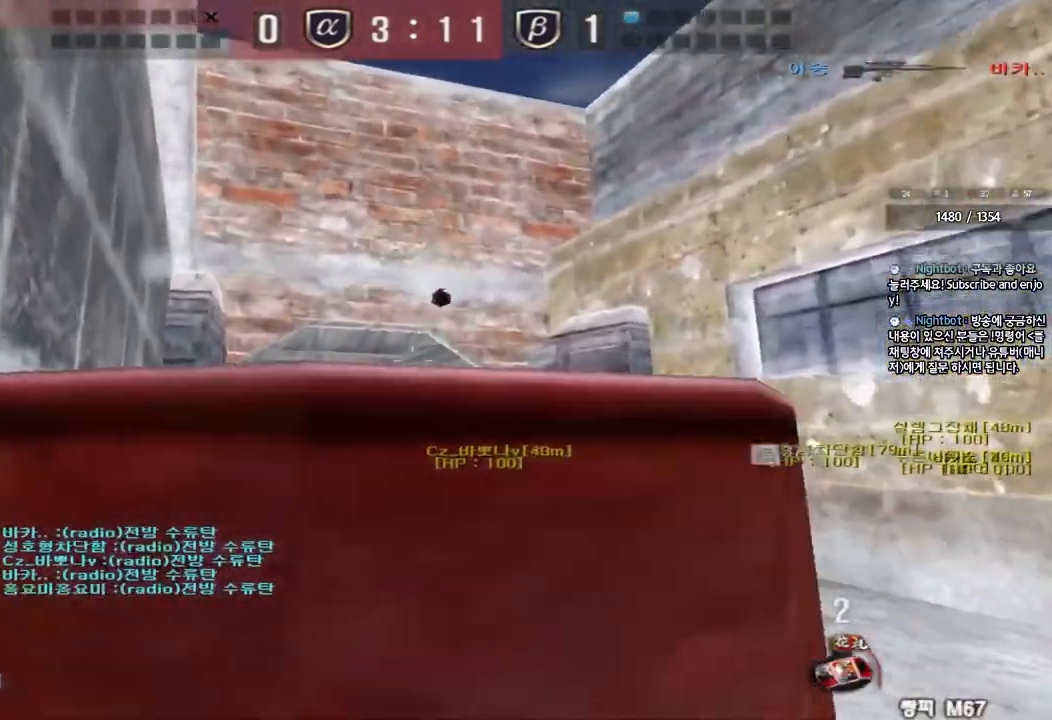
{"keys": ["a", "w"], "events": [[150, "space", "down"], [367, "space", "up"], [400, "d", "up"], [433, "a", "down"]]}
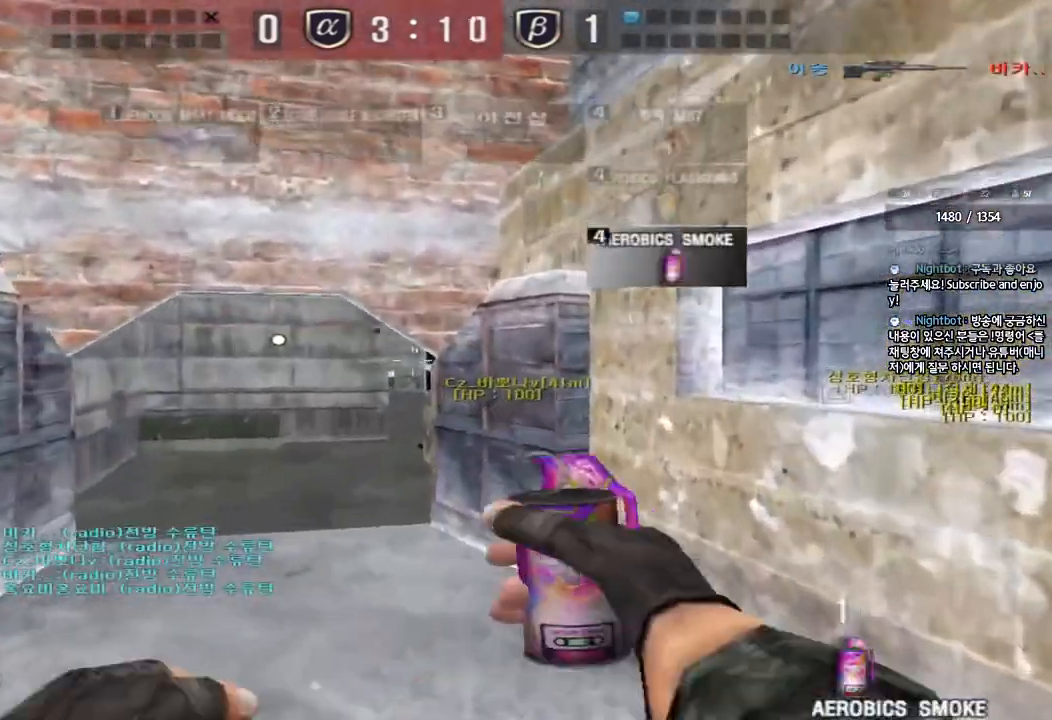
{"keys": ["d", "w"], "events": [[300, "a", "up"], [350, "d", "down"]]}
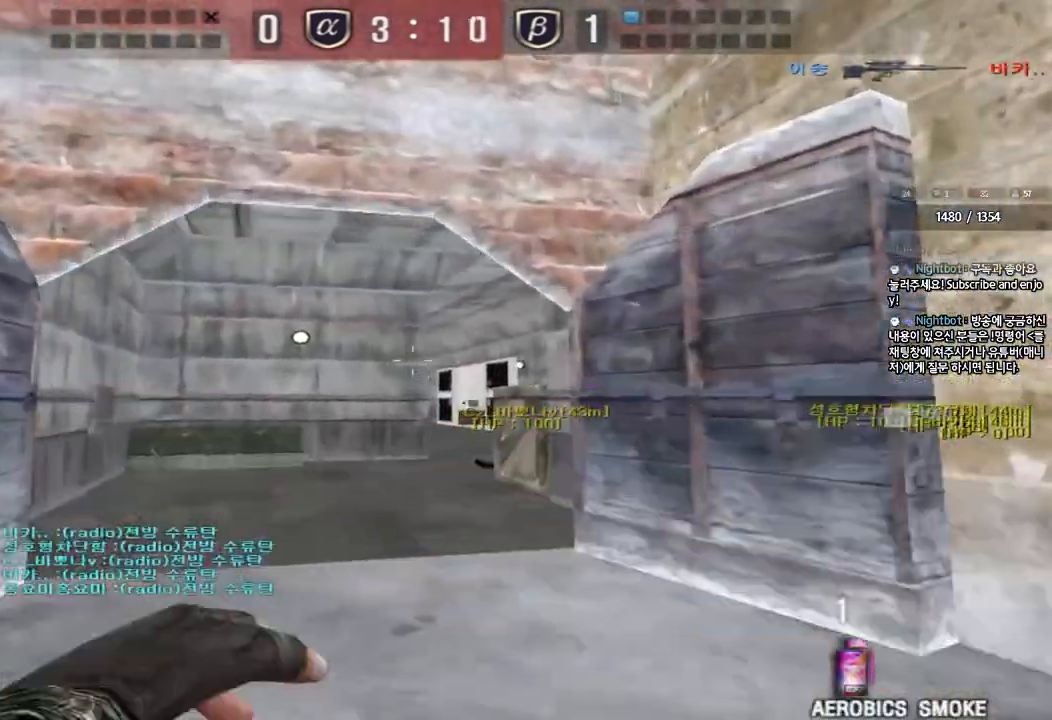
{"keys": ["a", "s"], "events": [[117, "ctrl", "down"], [133, "d", "up"], [133, "w", "up"], [150, "space", "down"], [233, "a", "down"], [250, "ctrl", "up"], [250, "s", "down"], [250, "space", "up"]]}
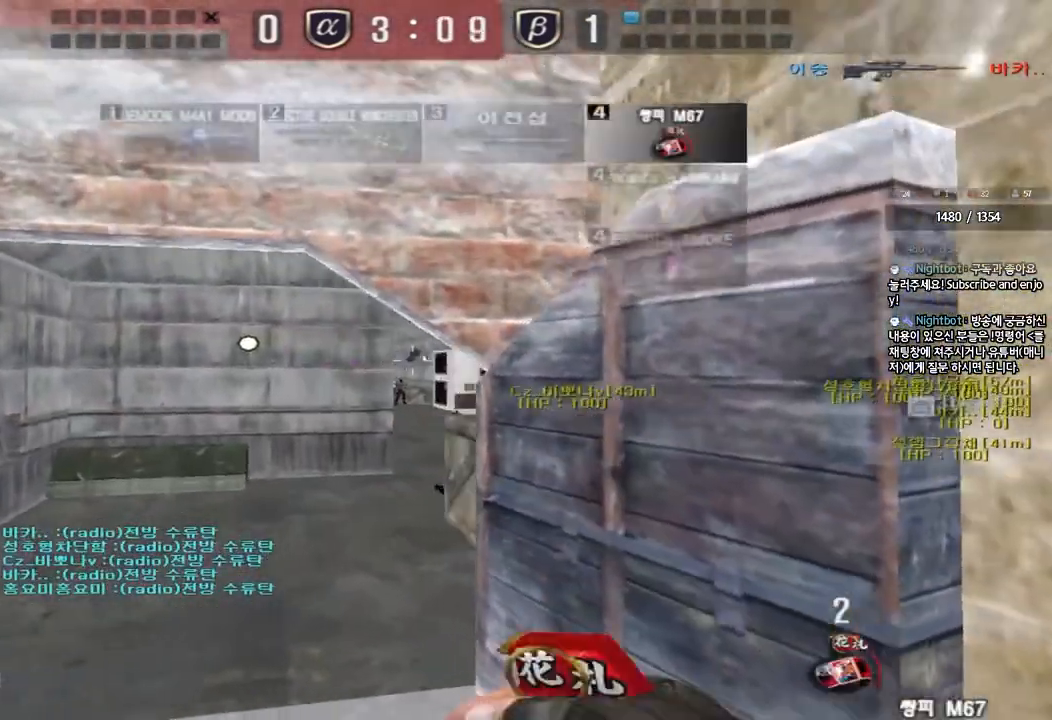
{"keys": ["d", "w"], "events": [[183, "s", "up"], [317, "w", "down"], [383, "a", "up"], [400, "d", "down"]]}
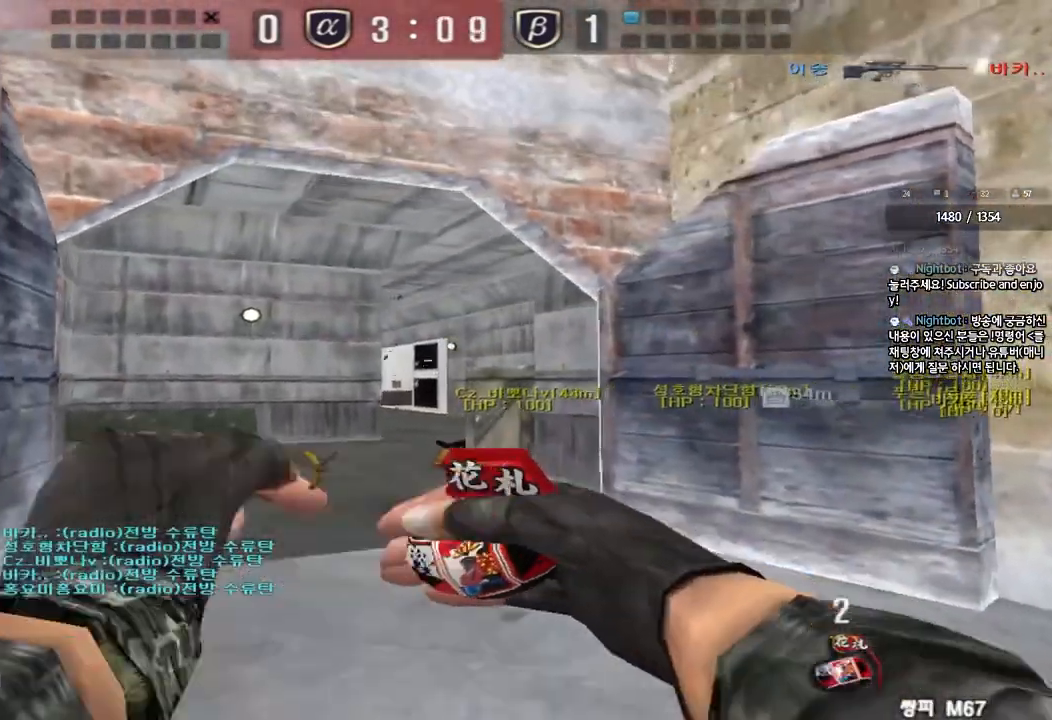
{"keys": ["d", "w"], "events": [[33, "d", "up"], [350, "d", "down"]]}
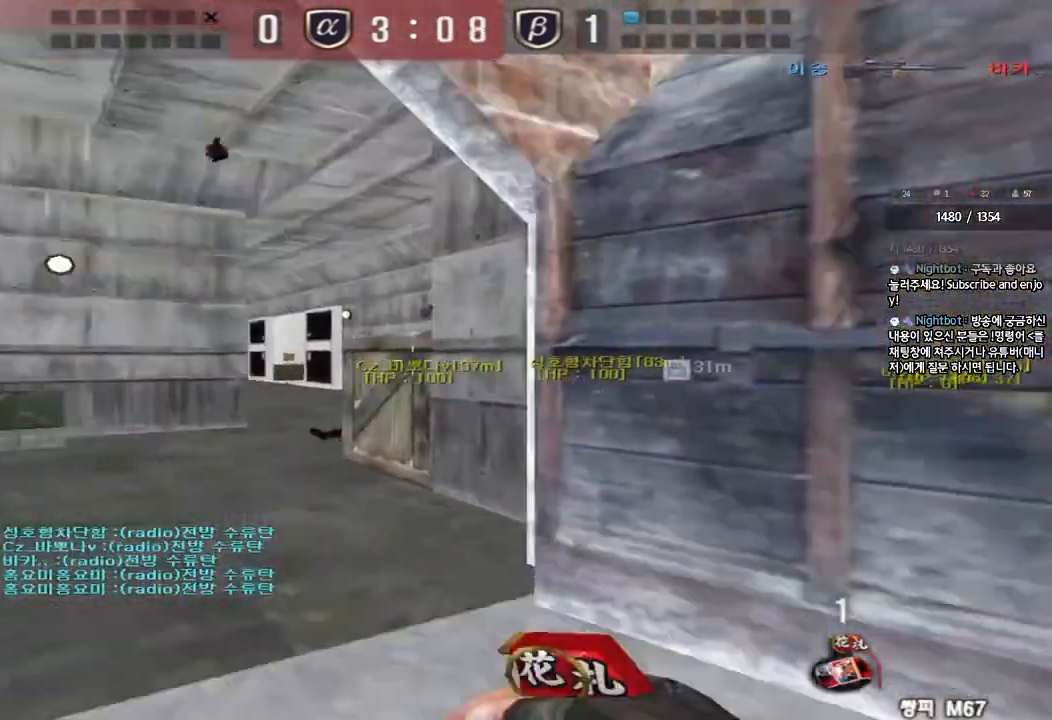
{"keys": ["w"], "events": [[117, "d", "up"], [133, "a", "down"], [500, "a", "up"]]}
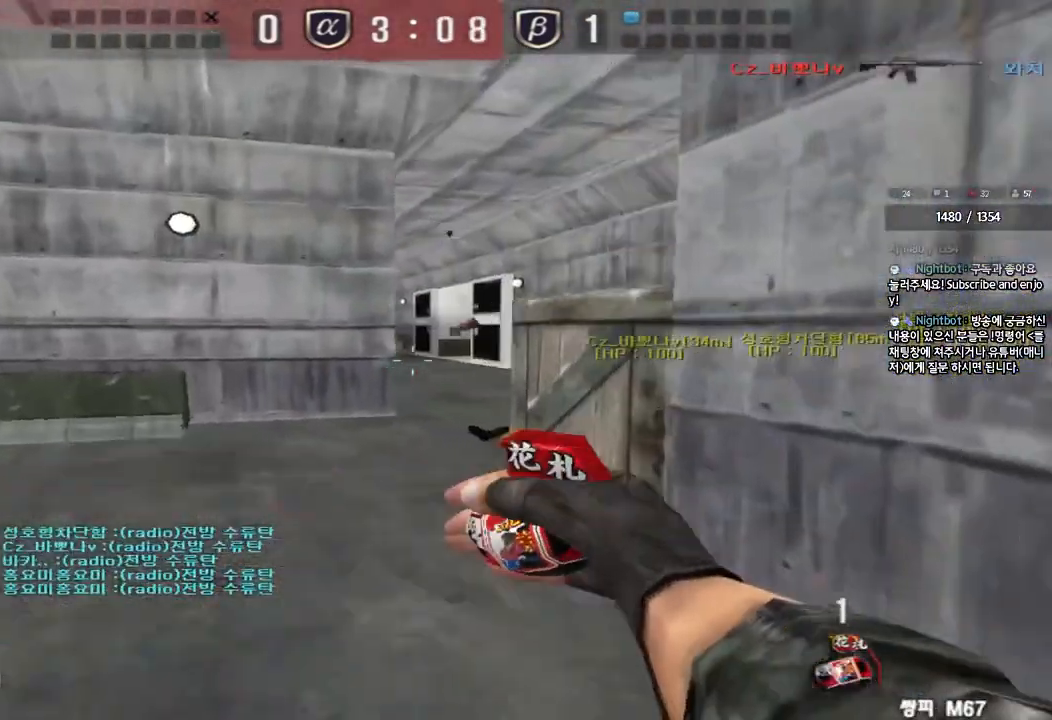
{"keys": ["a", "s"], "events": [[233, "w", "up"], [300, "a", "down"], [333, "s", "down"], [350, "space", "down"], [433, "space", "up"]]}
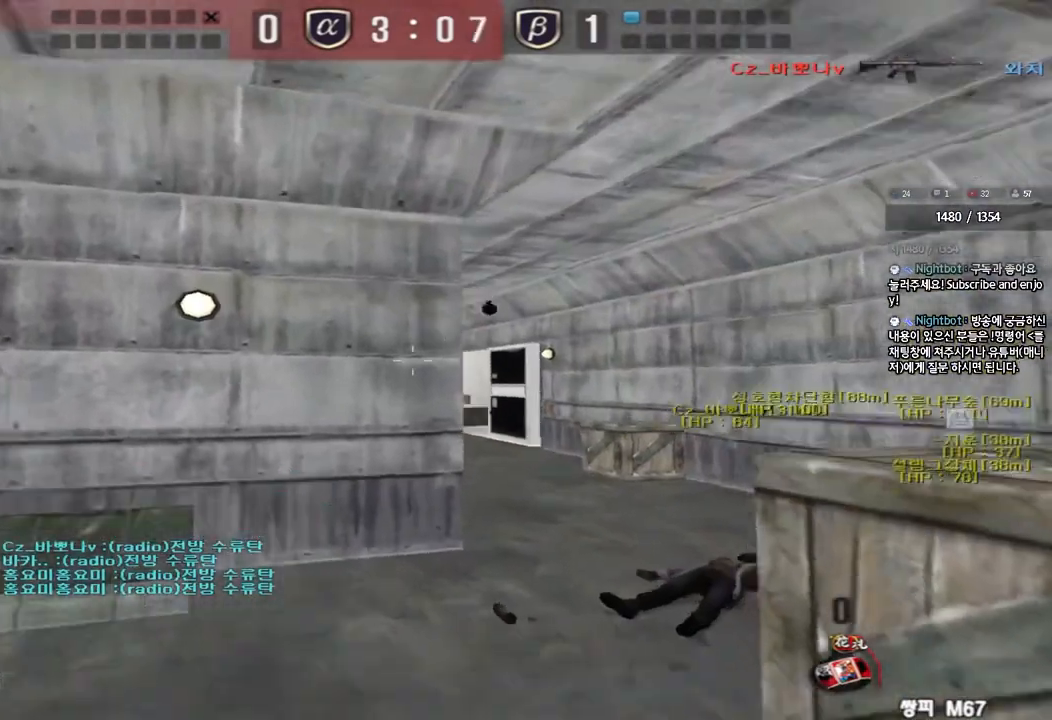
{"keys": ["d", "w"], "events": [[67, "s", "up"], [150, "w", "down"], [333, "a", "up"], [350, "w", "up"], [400, "w", "down"], [417, "d", "down"]]}
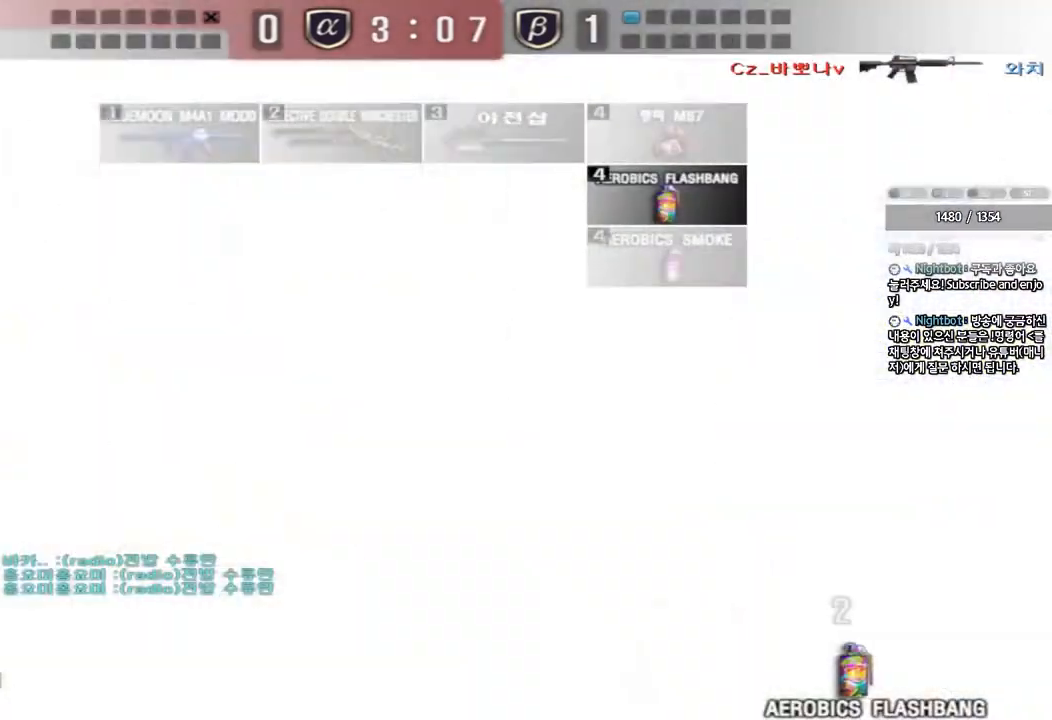
{"keys": ["a", "w"], "events": [[150, "d", "up"], [200, "a", "down"]]}
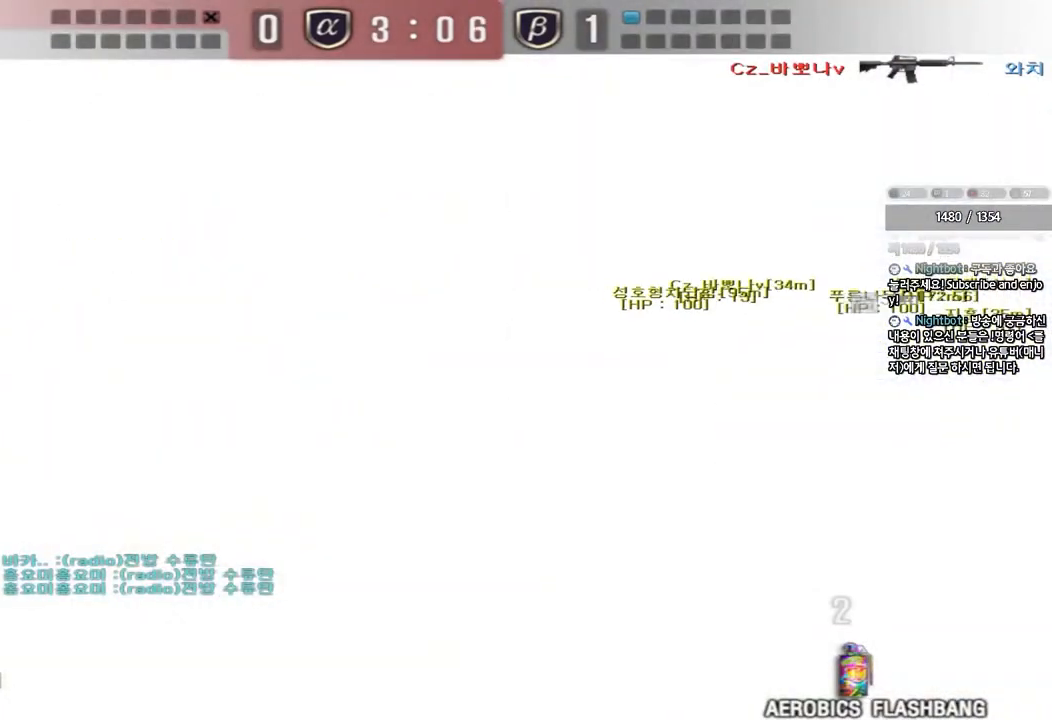
{"keys": [], "events": [[67, "ctrl", "down"], [67, "w", "up"], [83, "a", "up"], [83, "space", "down"], [233, "space", "up"], [317, "ctrl", "up"]]}